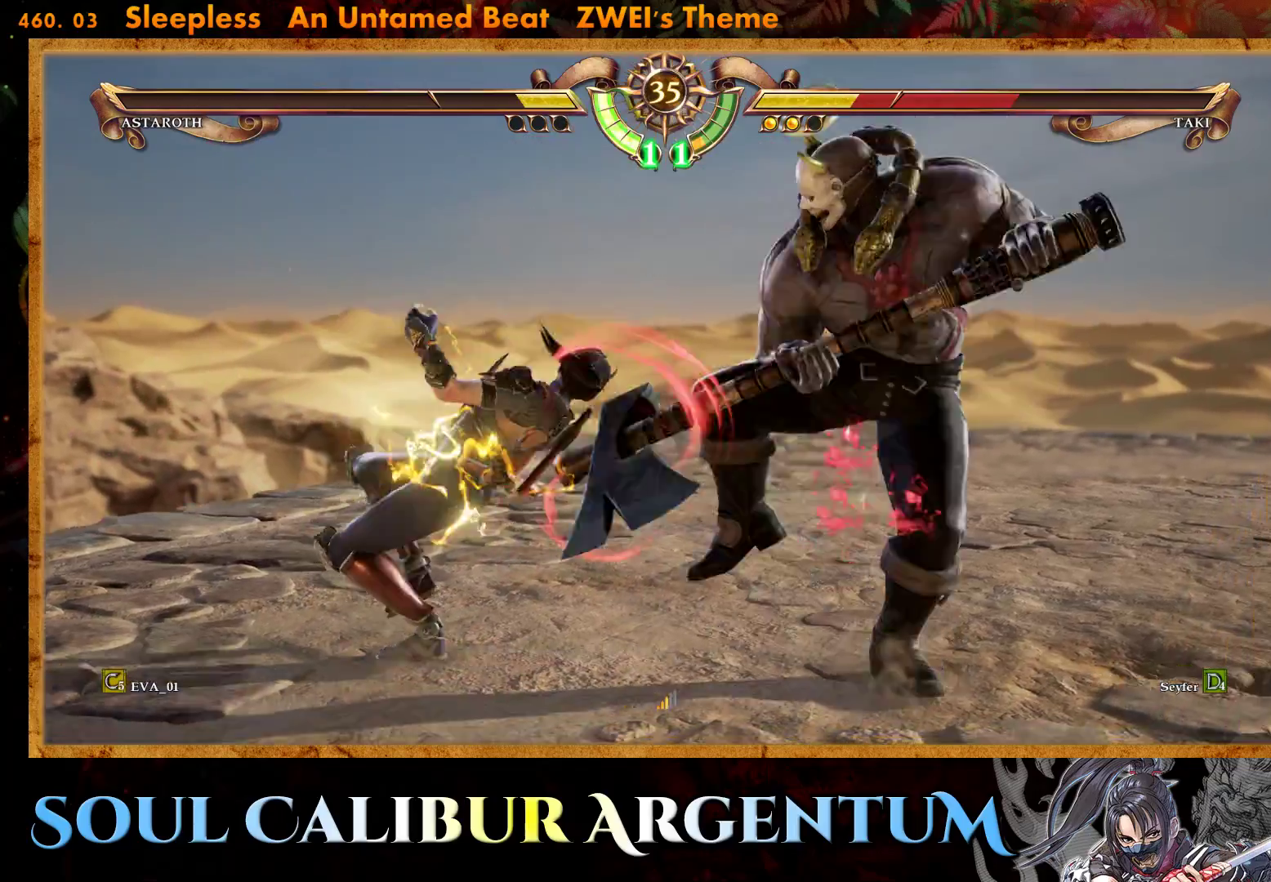
Gameplay with a controller (PlayStation layout); each line is a JSON object with the inputs held at the frame after it. "events" lists button and stick changes between this image and that frame as [ms after this image, input, new state], when the widget could be followed in between. Not read: L3 R3 left_stick.
{"buttons": ["CROSS"], "right_stick": "center", "events": [[50, "CROSS", "down"], [117, "SQUARE", "down"], [217, "SQUARE", "up"], [283, "SQUARE", "down"], [383, "SQUARE", "up"]]}
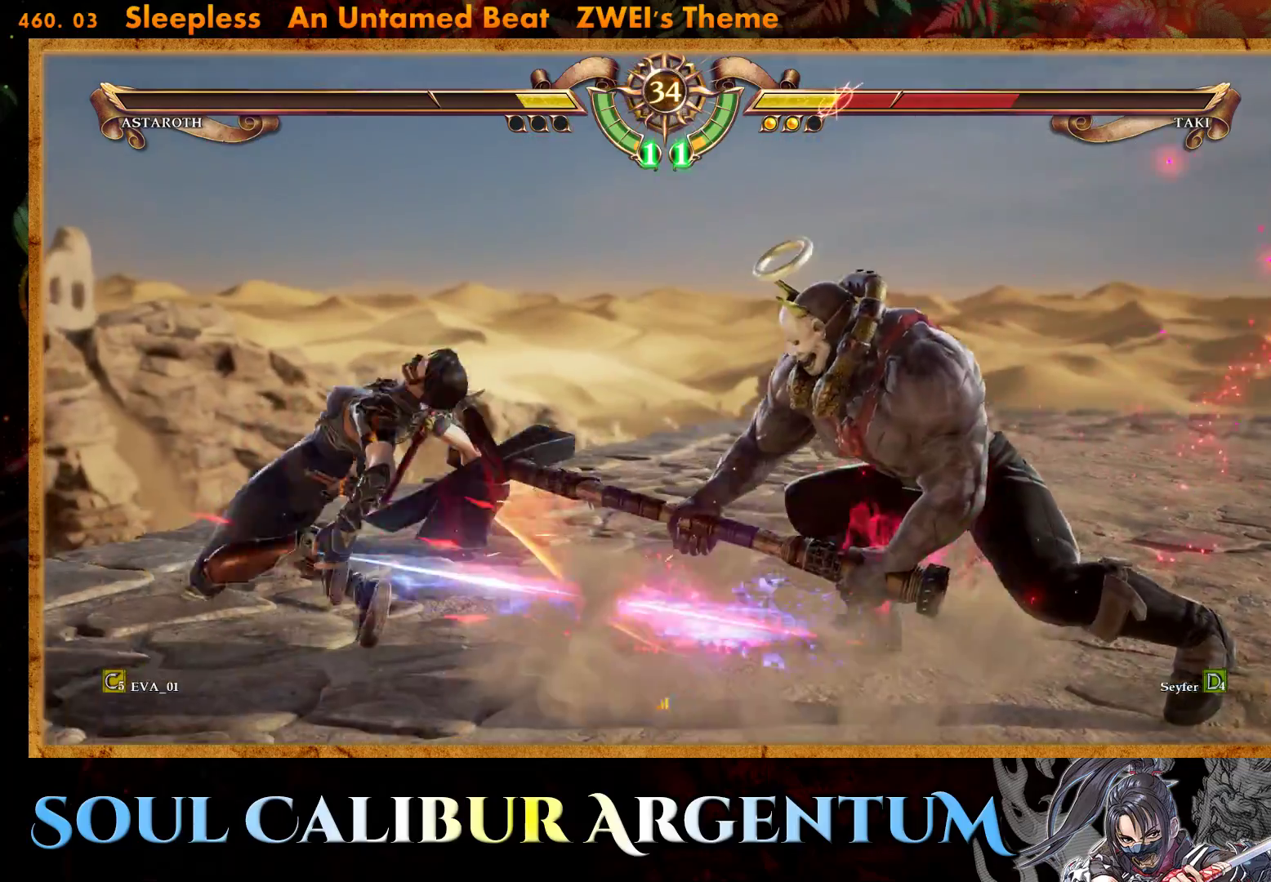
{"buttons": [], "right_stick": "center", "events": [[17, "CROSS", "up"]]}
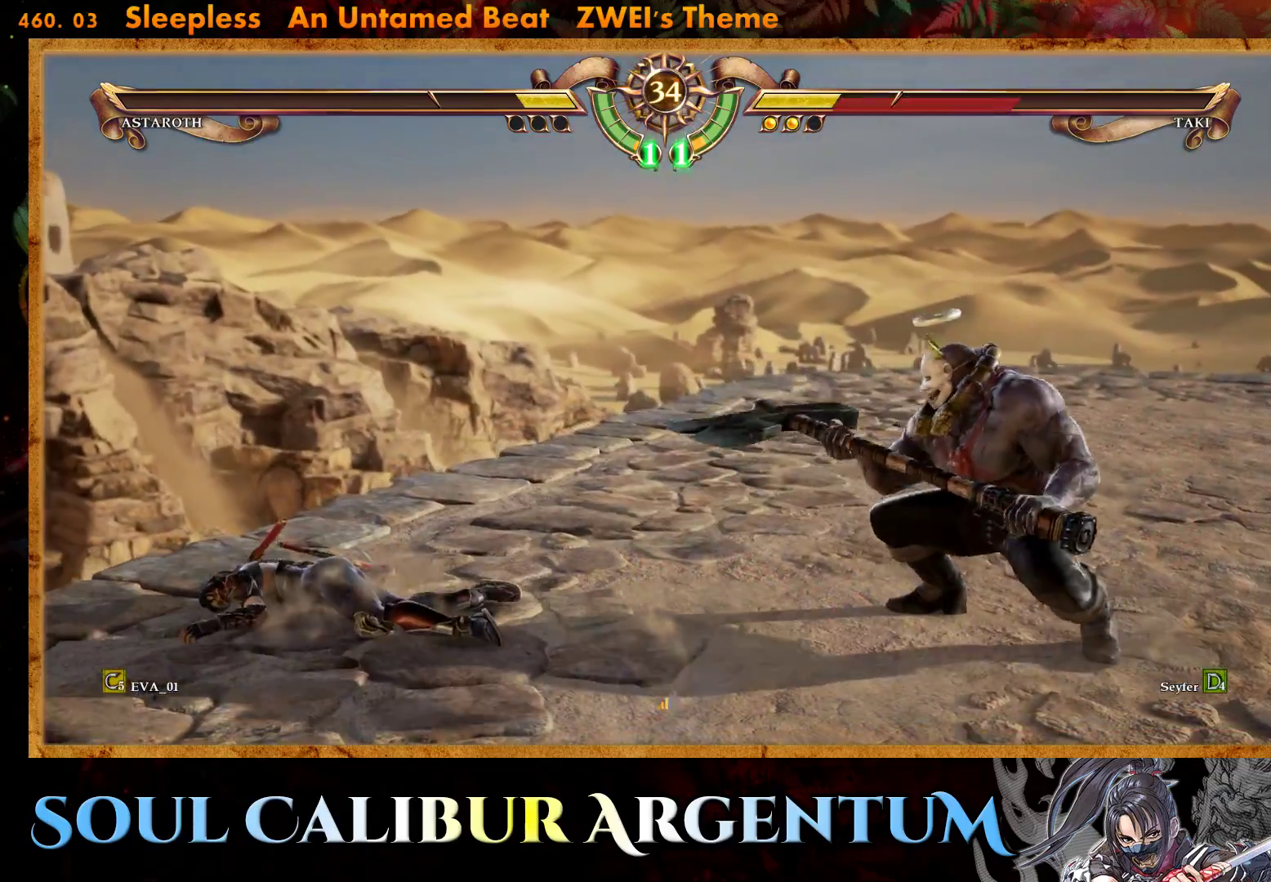
{"buttons": ["DPAD_DOWN"], "right_stick": "center", "events": [[133, "DPAD_DOWN", "down"], [233, "DPAD_DOWN", "up"], [300, "DPAD_DOWN", "down"]]}
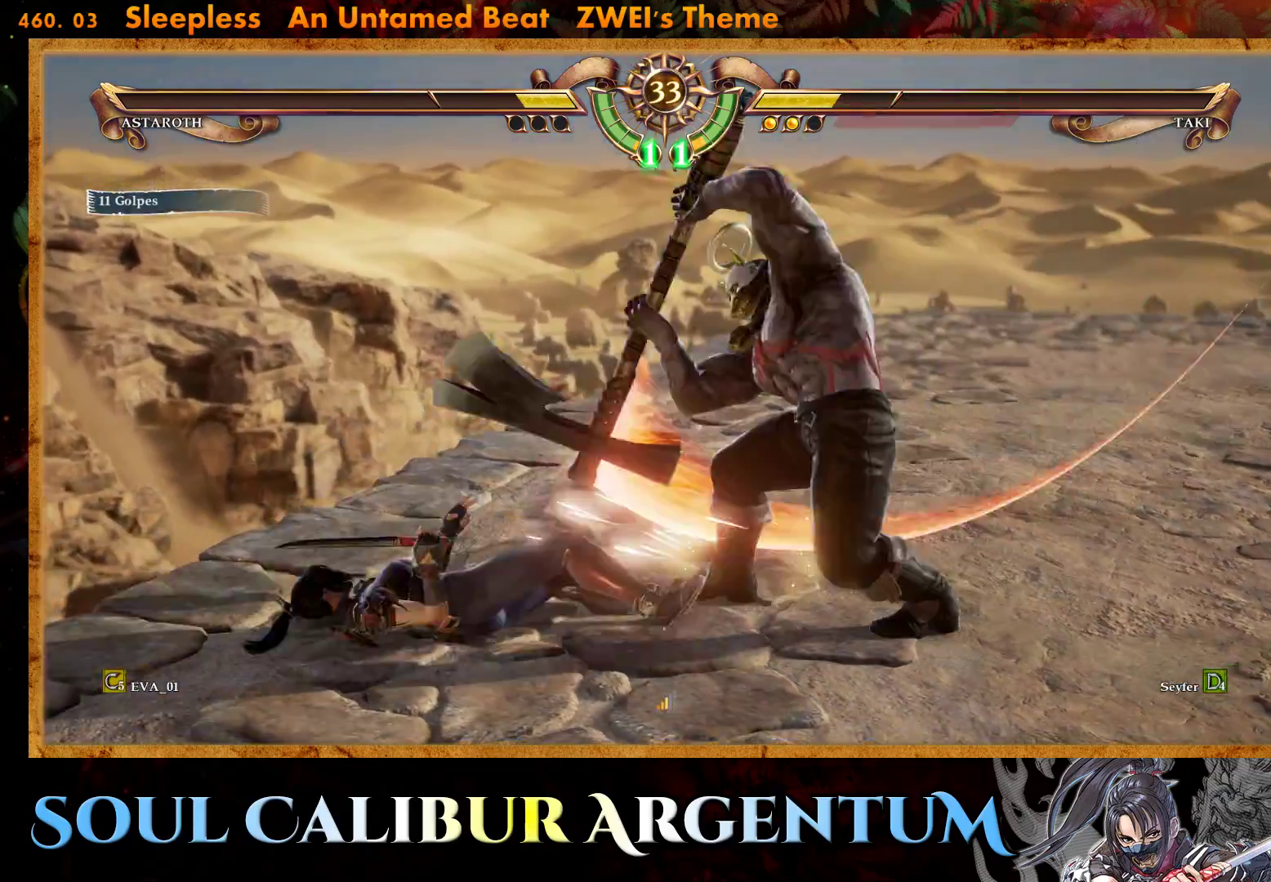
{"buttons": ["CIRCLE"], "right_stick": "center", "events": [[367, "DPAD_DOWN", "up"], [483, "CIRCLE", "down"]]}
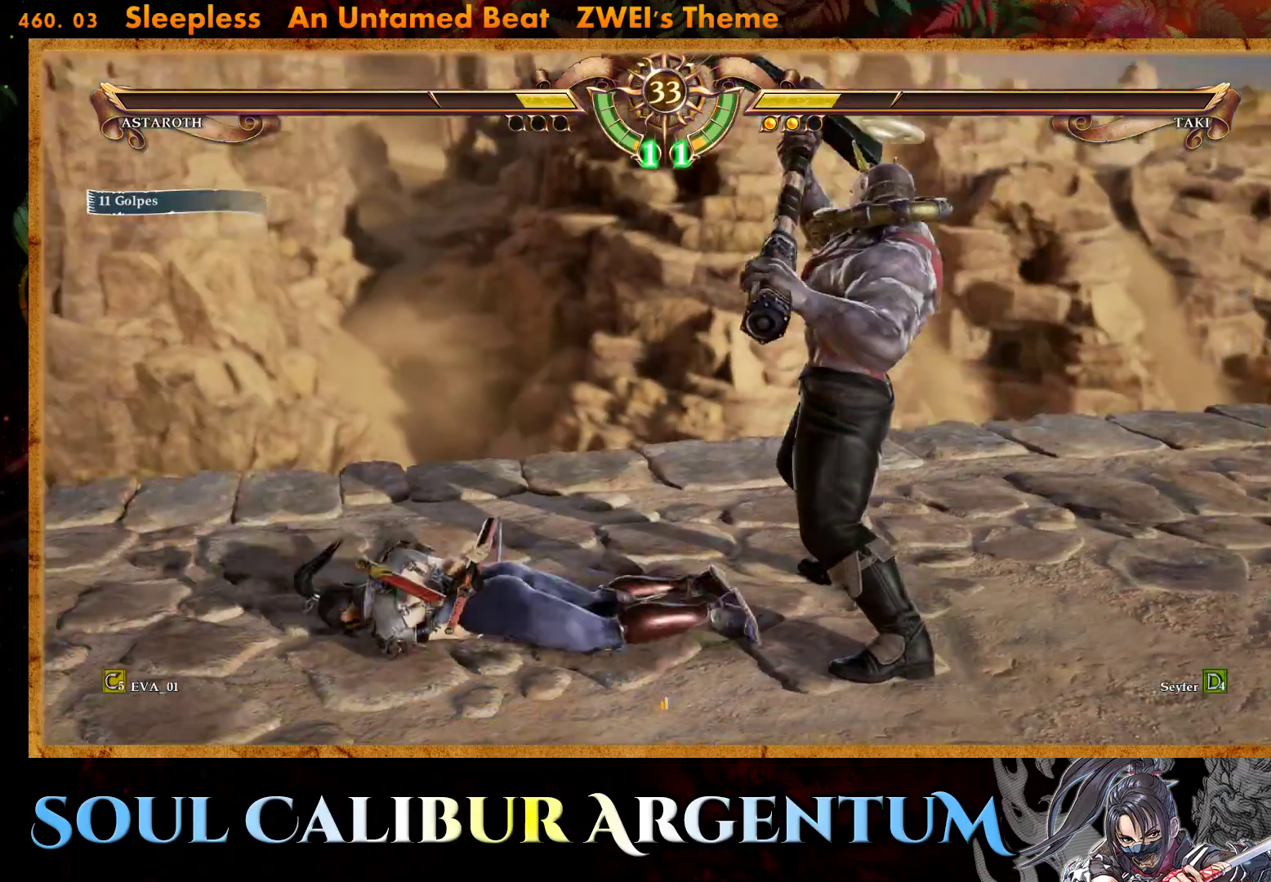
{"buttons": ["CIRCLE"], "right_stick": "center", "events": [[83, "CIRCLE", "up"], [133, "CIRCLE", "down"], [217, "CIRCLE", "up"], [283, "CIRCLE", "down"], [383, "CIRCLE", "up"], [433, "CIRCLE", "down"]]}
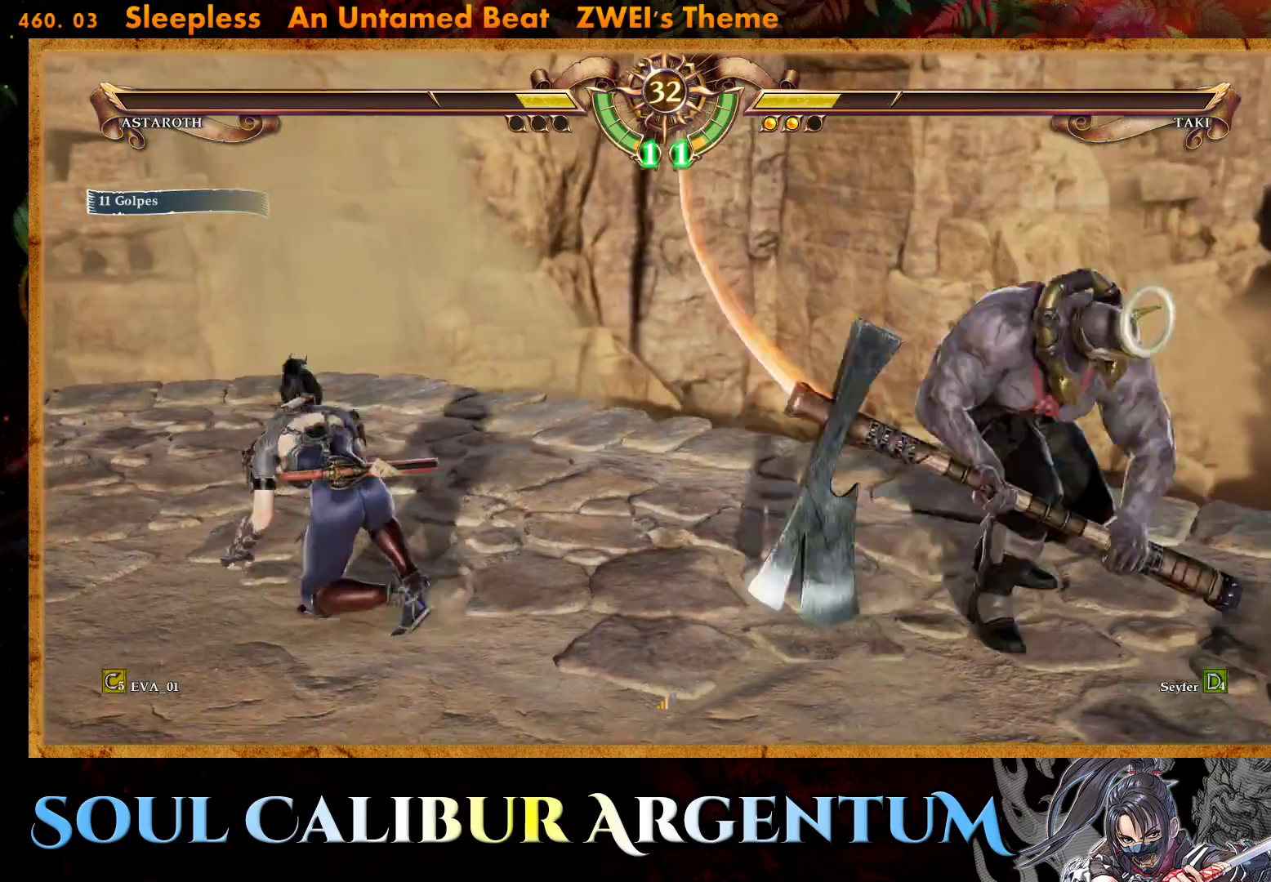
{"buttons": [], "right_stick": "center", "events": [[67, "CIRCLE", "up"], [117, "CIRCLE", "down"], [267, "CIRCLE", "up"]]}
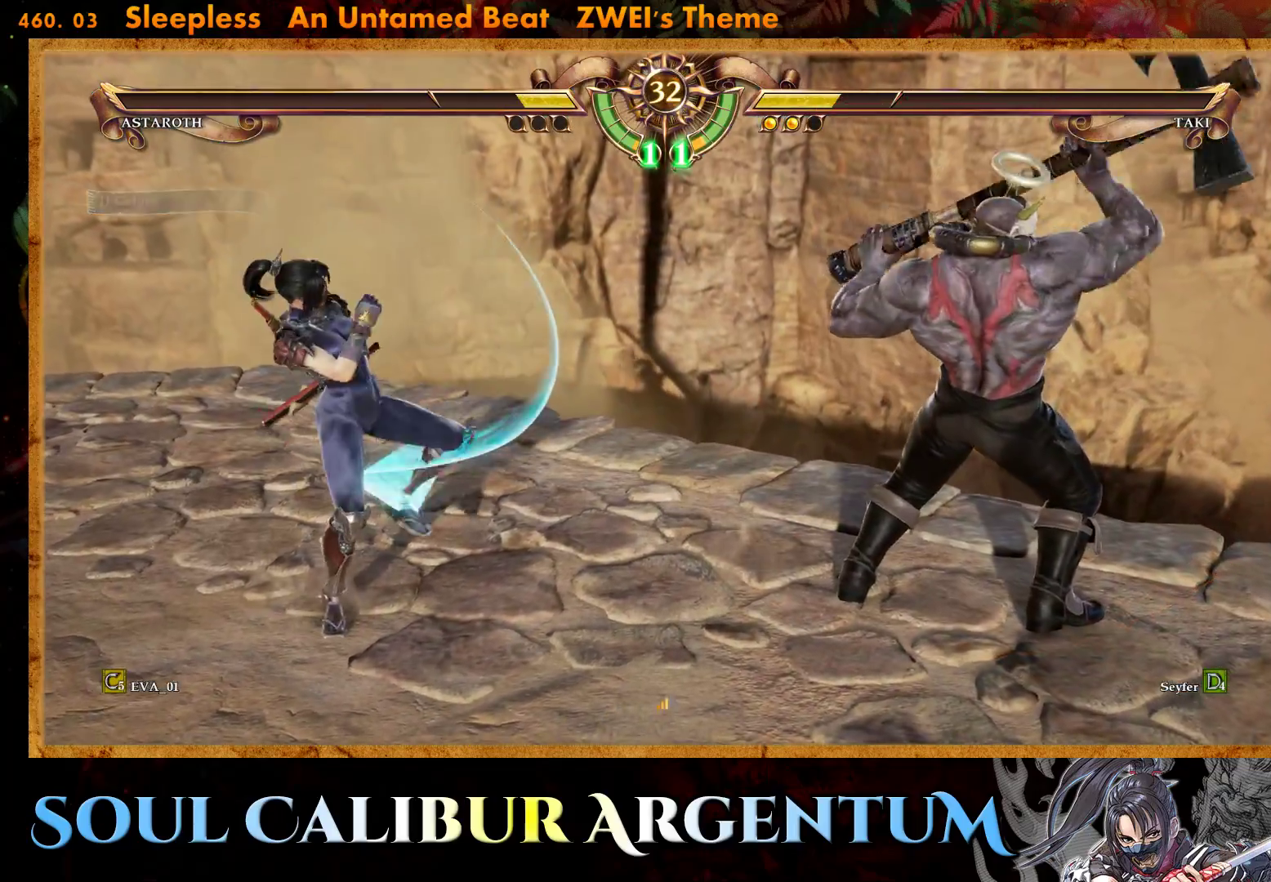
{"buttons": ["CROSS"], "right_stick": "center", "events": [[67, "DPAD_RIGHT", "down"], [117, "DPAD_RIGHT", "up"], [200, "DPAD_RIGHT", "down"], [217, "CIRCLE", "down"], [283, "DPAD_RIGHT", "up"], [317, "CIRCLE", "up"], [367, "CROSS", "down"]]}
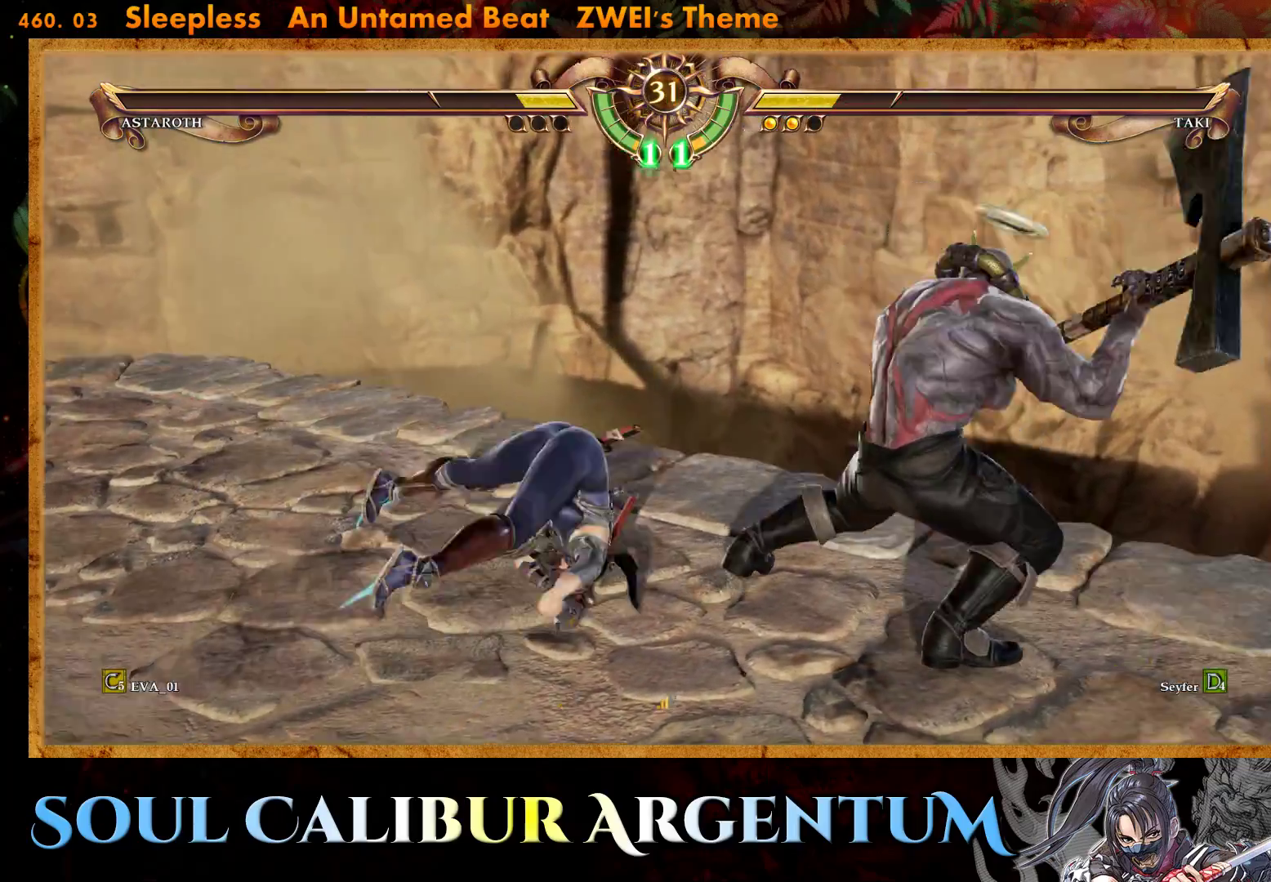
{"buttons": ["CROSS"], "right_stick": "center", "events": []}
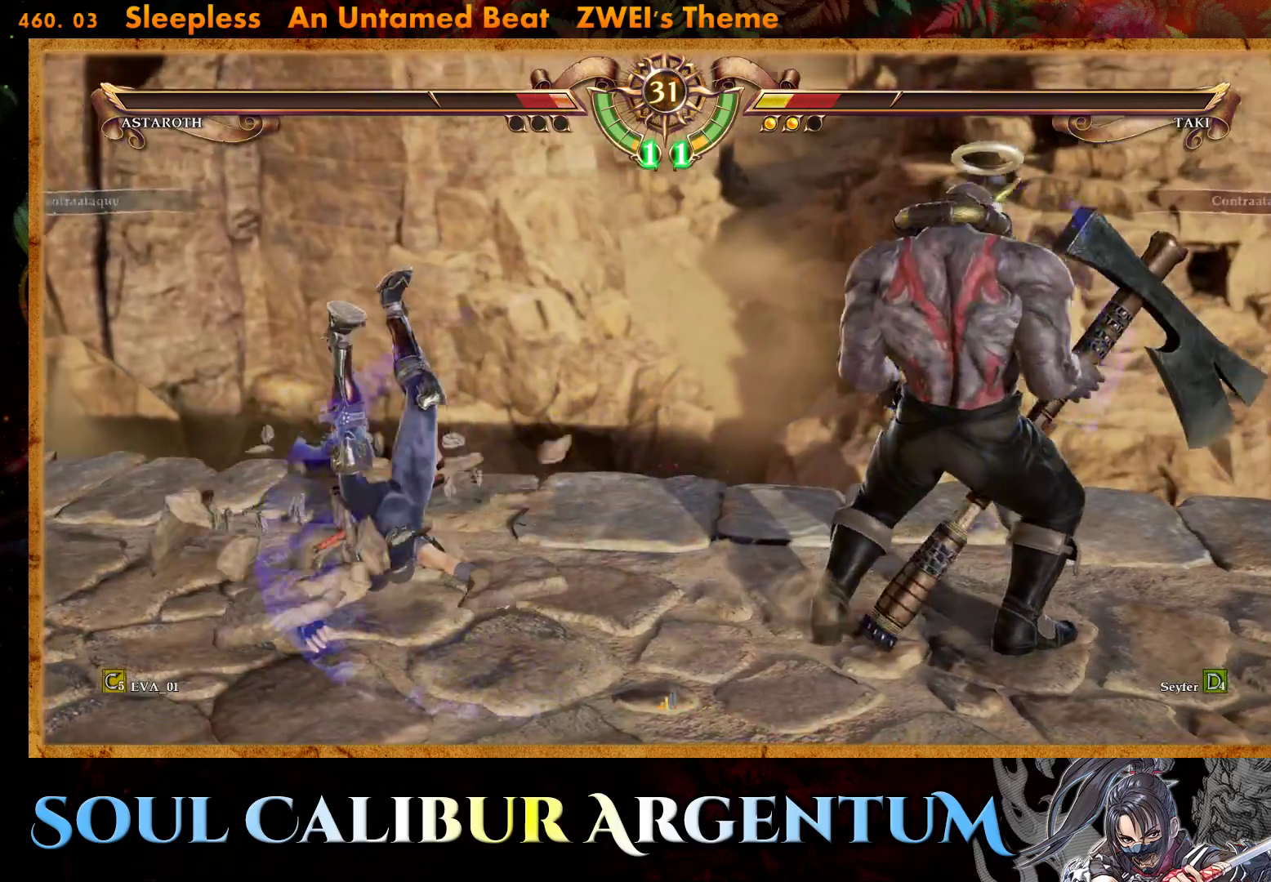
{"buttons": ["CROSS"], "right_stick": "center", "events": [[17, "CROSS", "up"], [467, "CROSS", "down"]]}
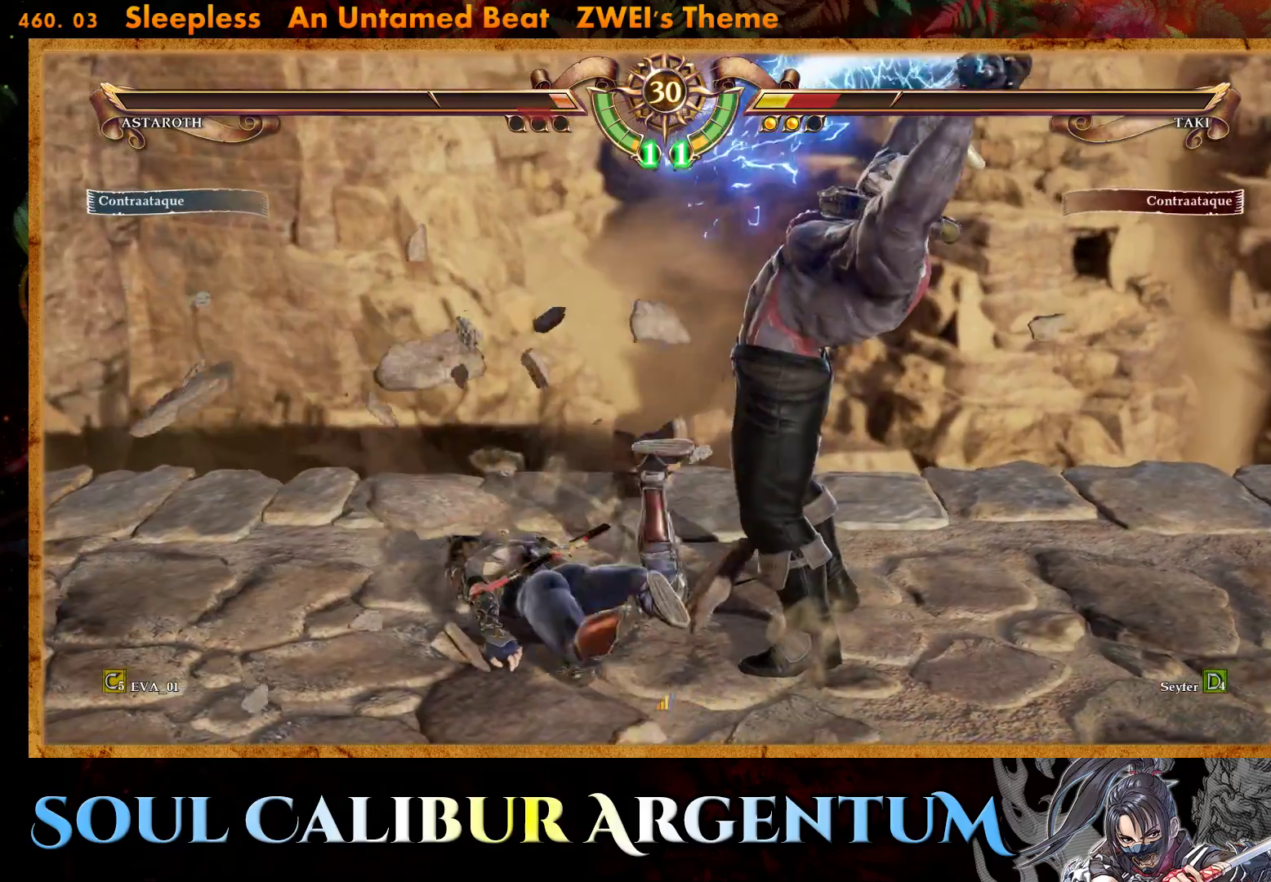
{"buttons": ["CROSS"], "right_stick": "center", "events": []}
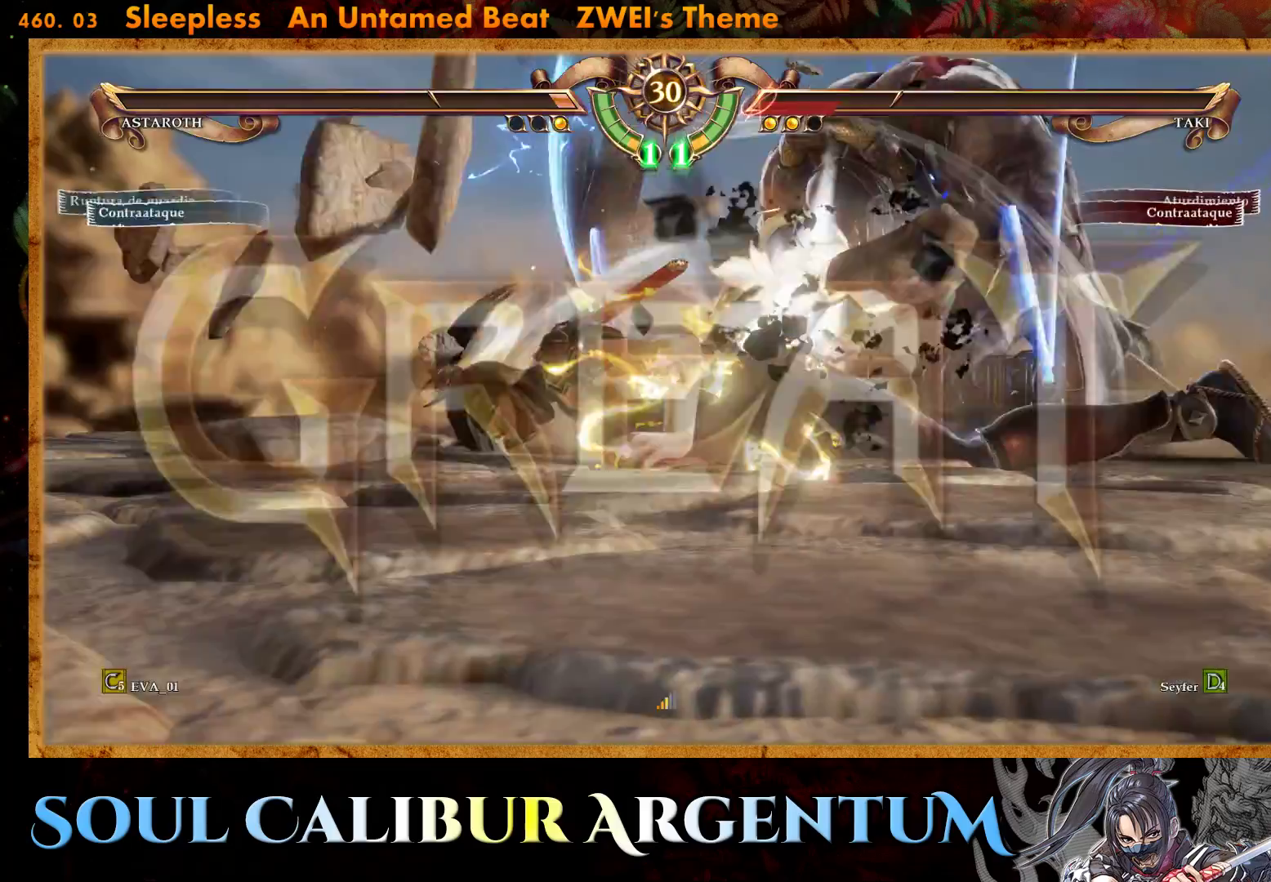
{"buttons": [], "right_stick": "center", "events": [[67, "CROSS", "up"]]}
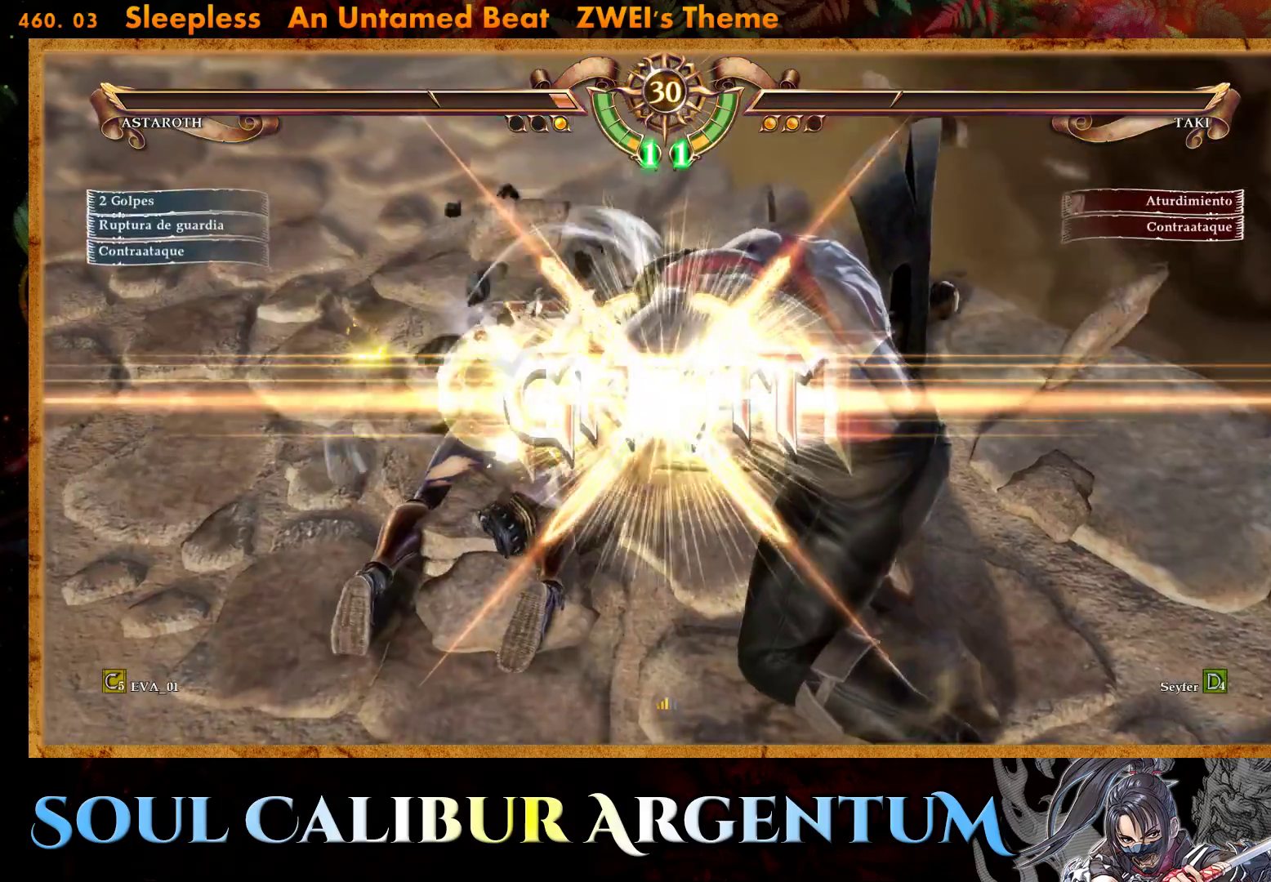
{"buttons": [], "right_stick": "center", "events": []}
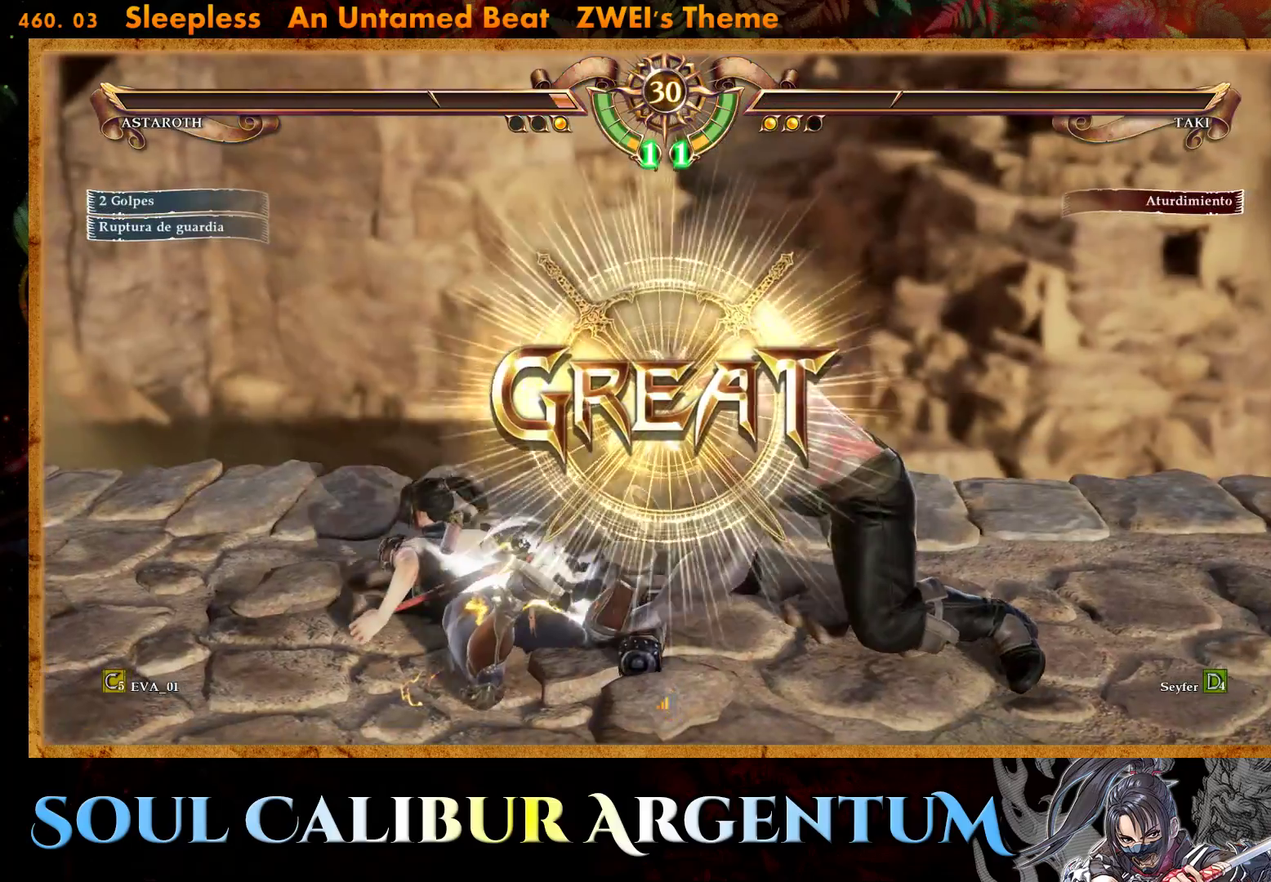
{"buttons": [], "right_stick": "center", "events": []}
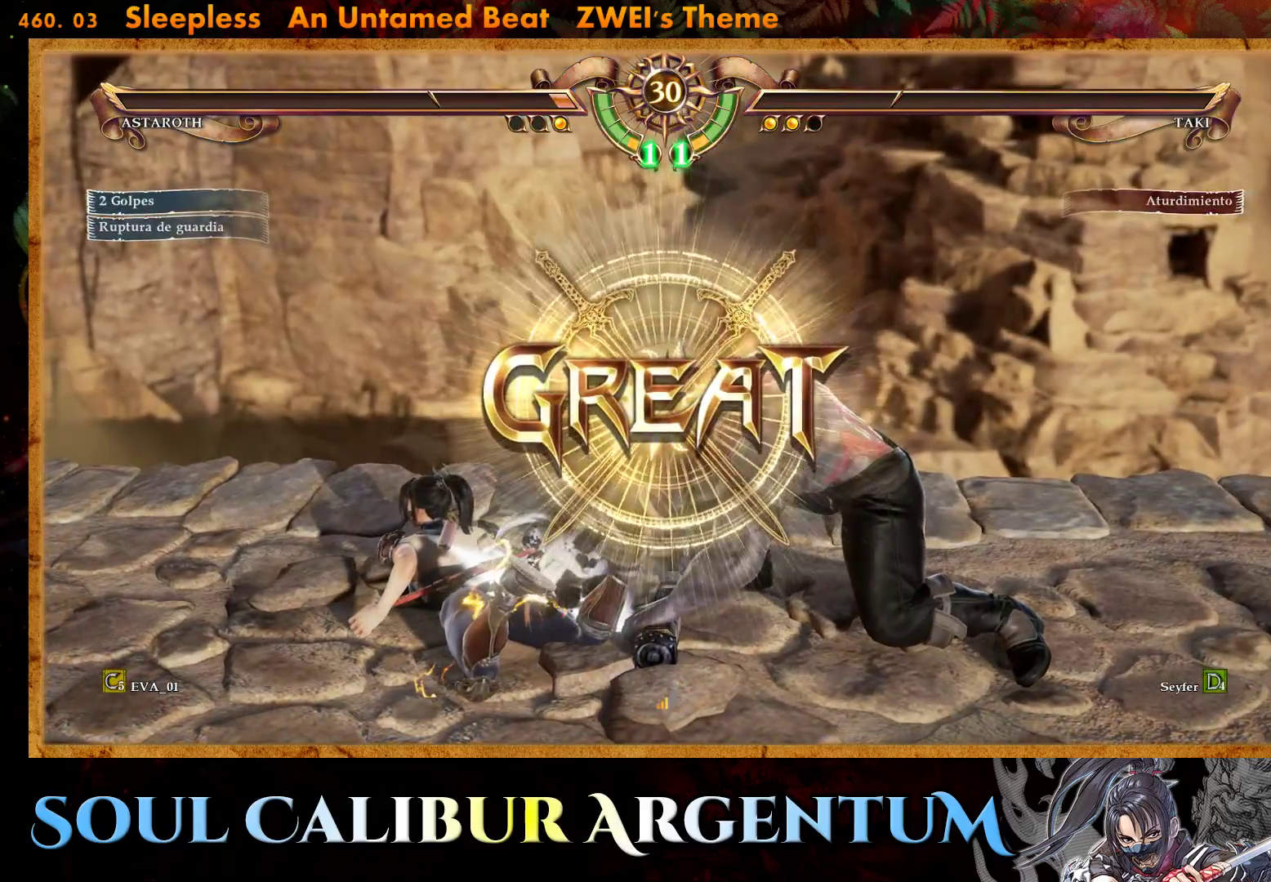
{"buttons": [], "right_stick": "center", "events": []}
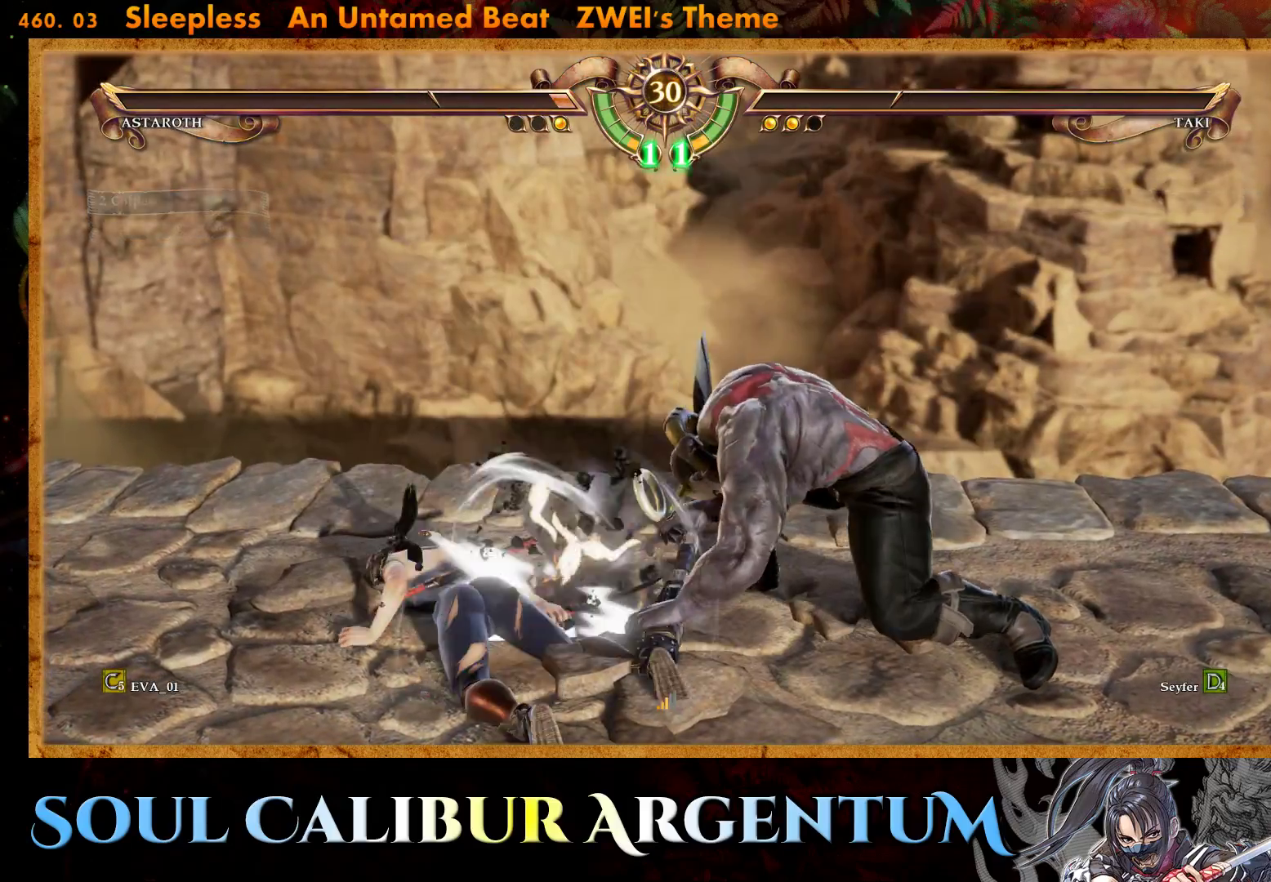
{"buttons": [], "right_stick": "center", "events": []}
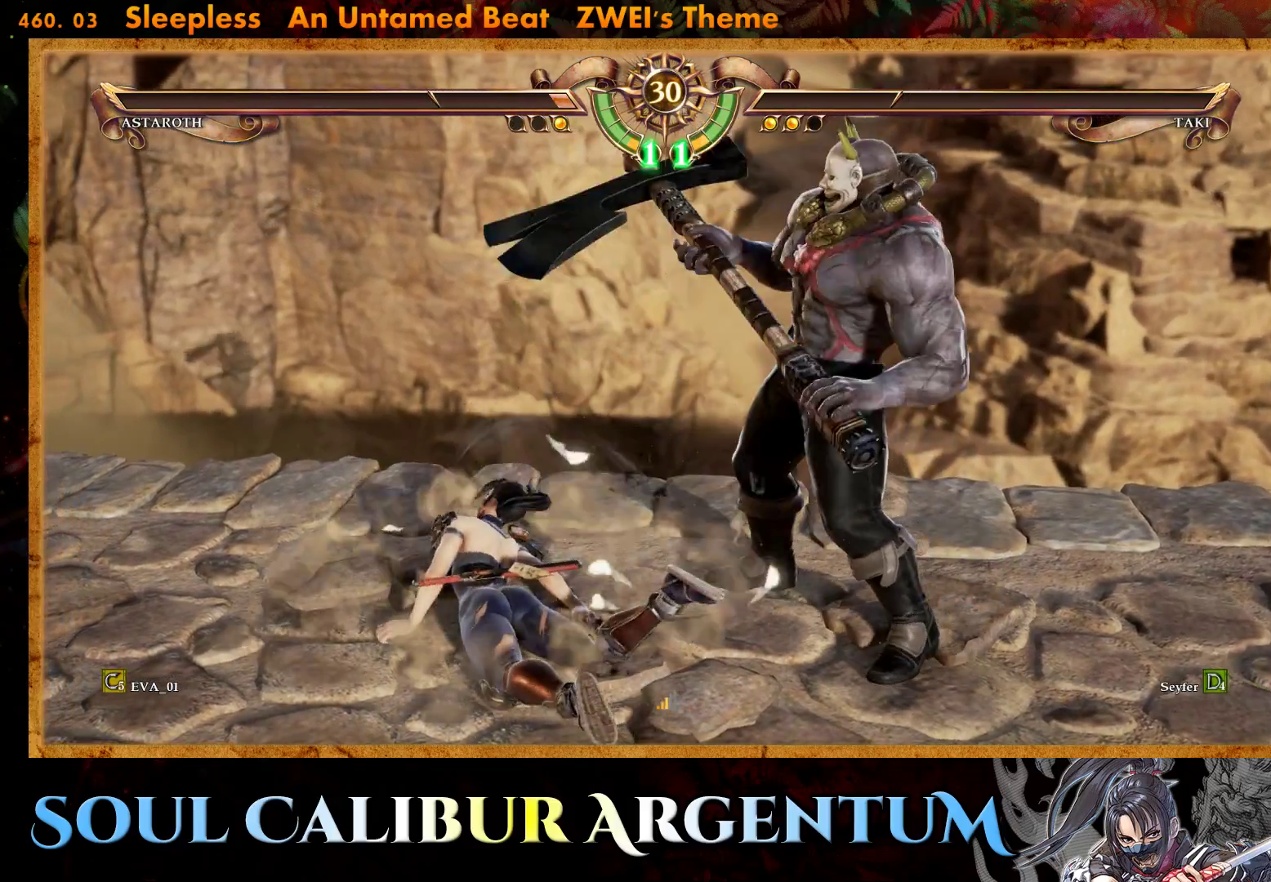
{"buttons": [], "right_stick": "center", "events": []}
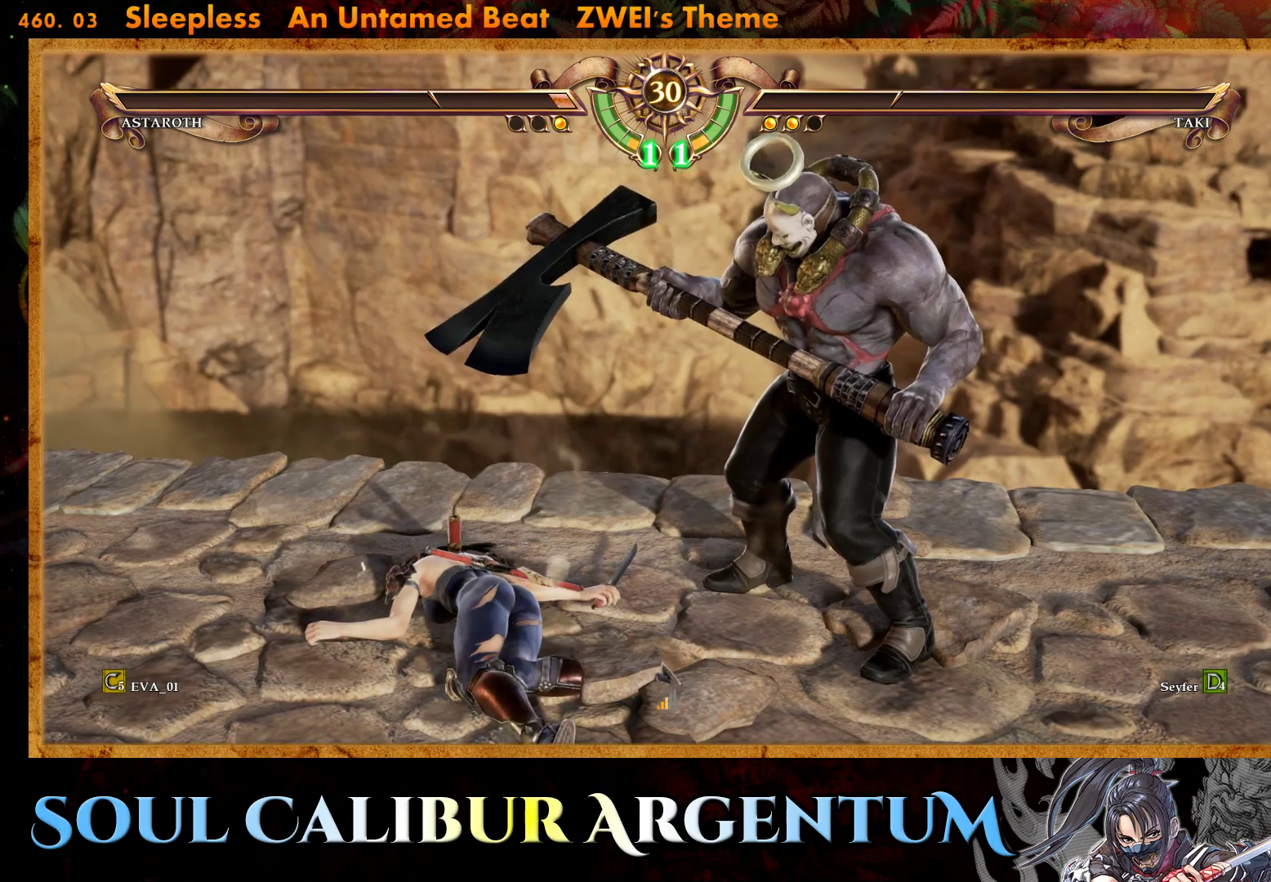
{"buttons": [], "right_stick": "center", "events": []}
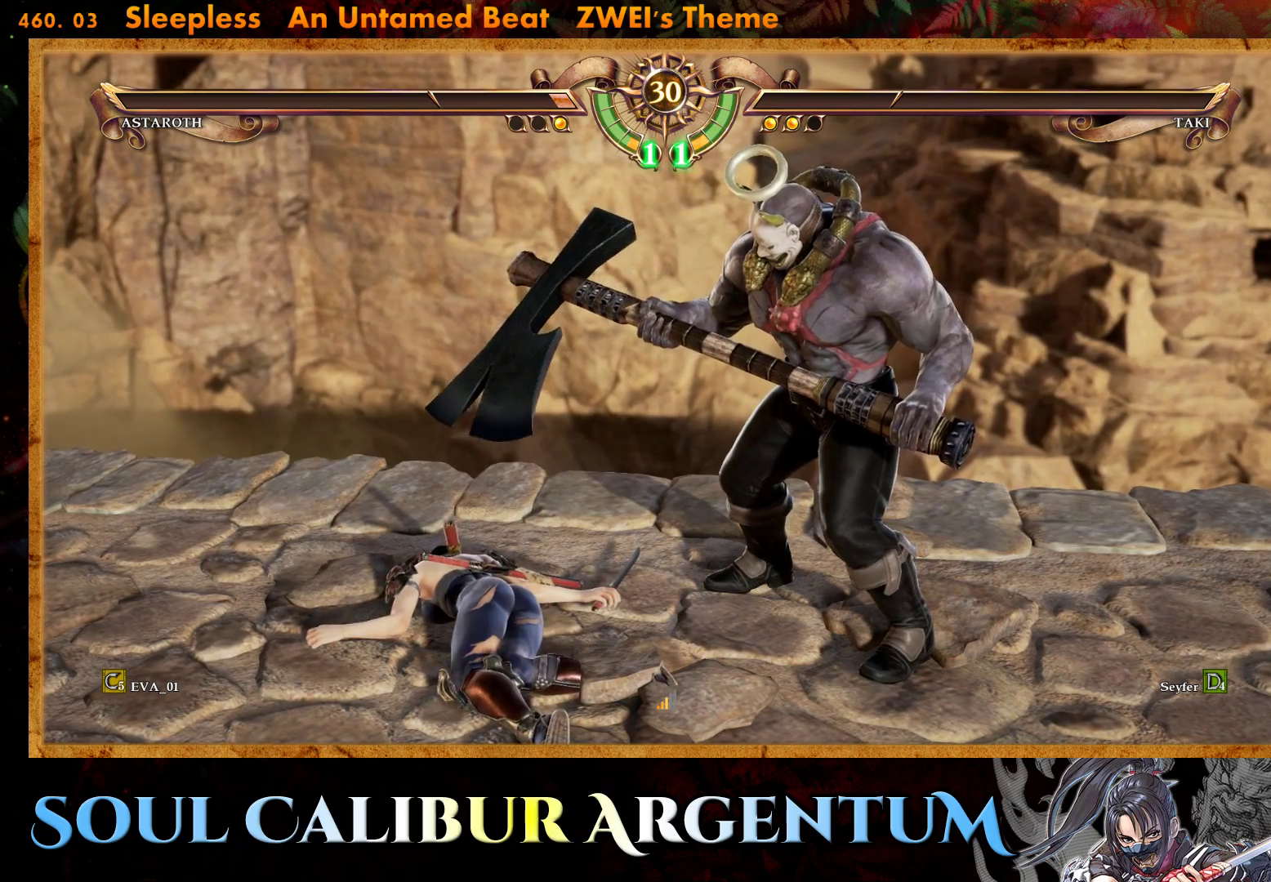
{"buttons": [], "right_stick": "center", "events": []}
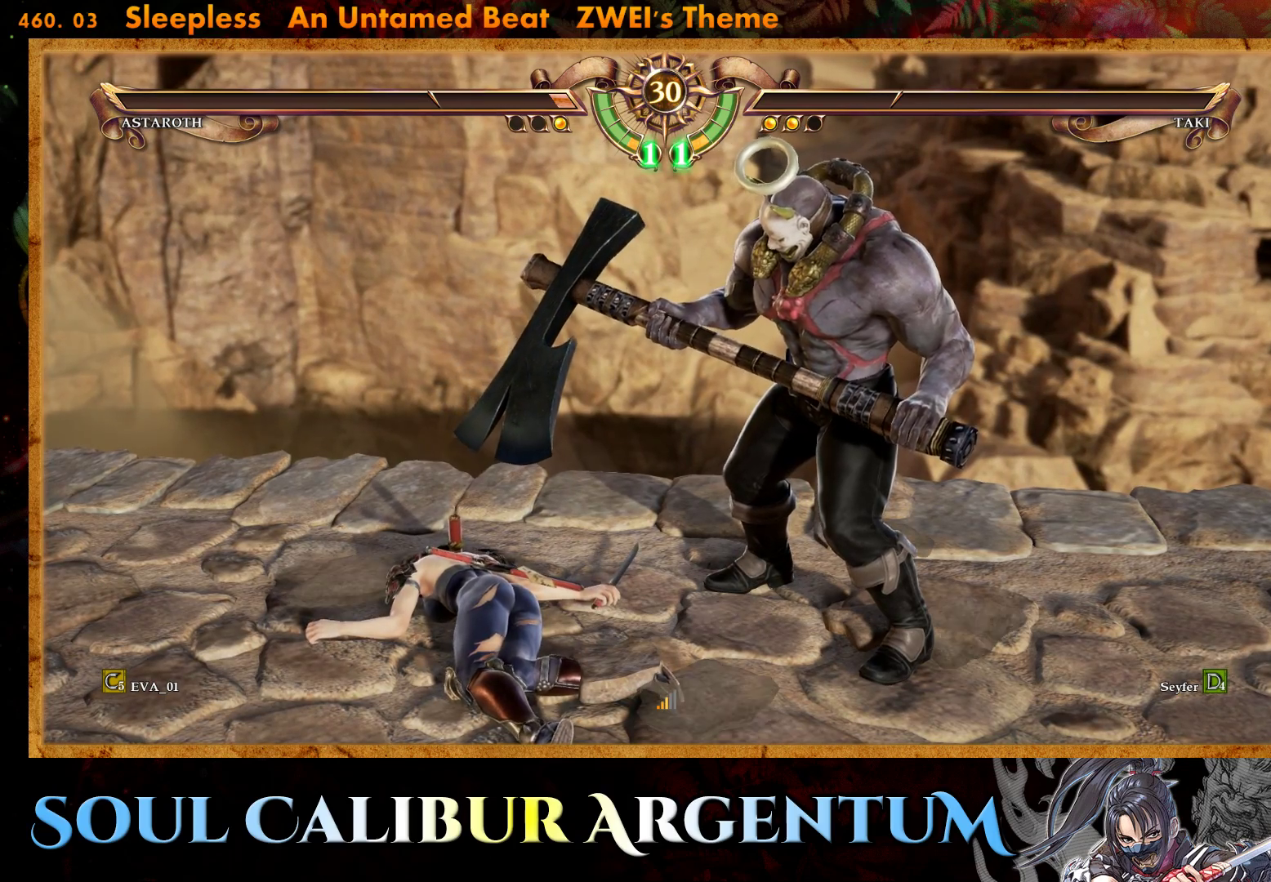
{"buttons": [], "right_stick": "center", "events": []}
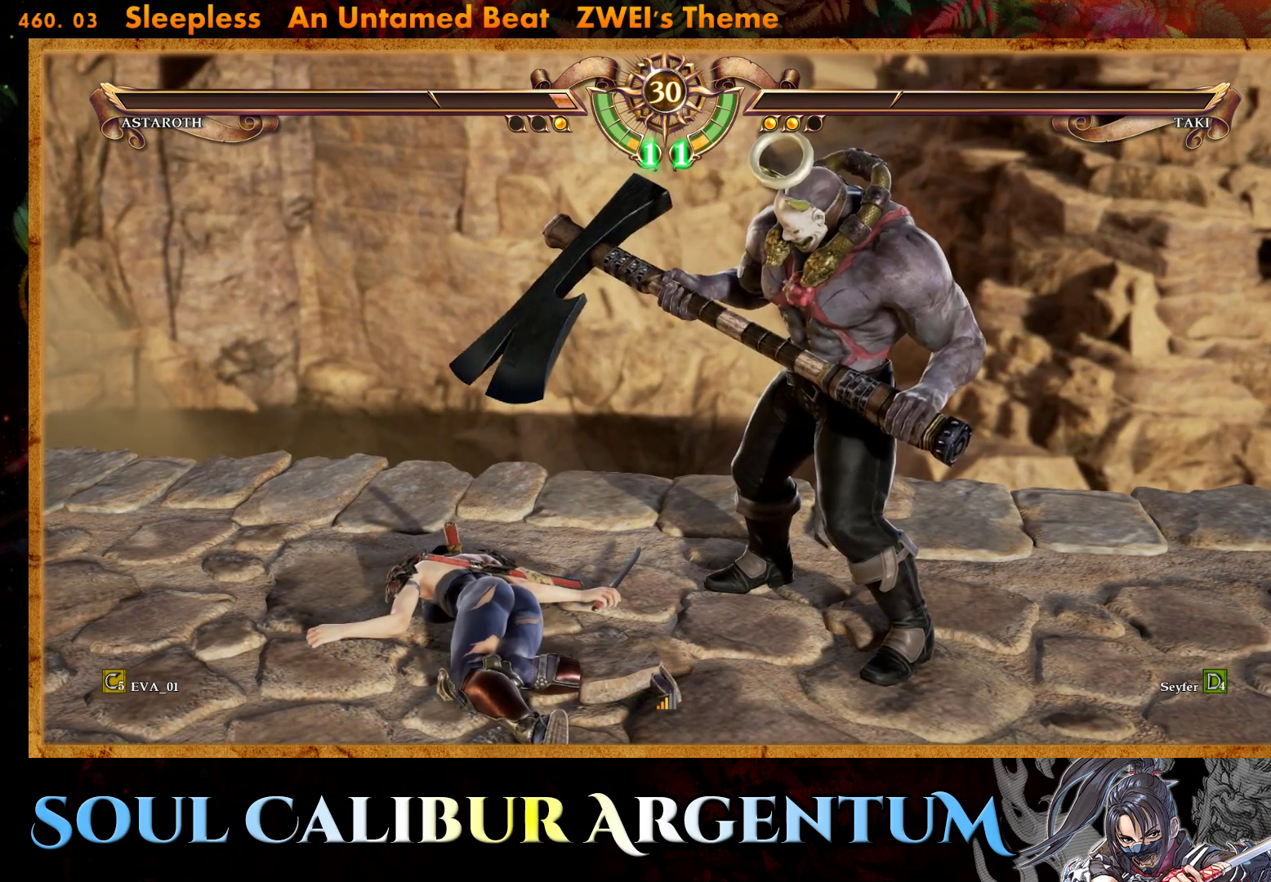
{"buttons": [], "right_stick": "center", "events": []}
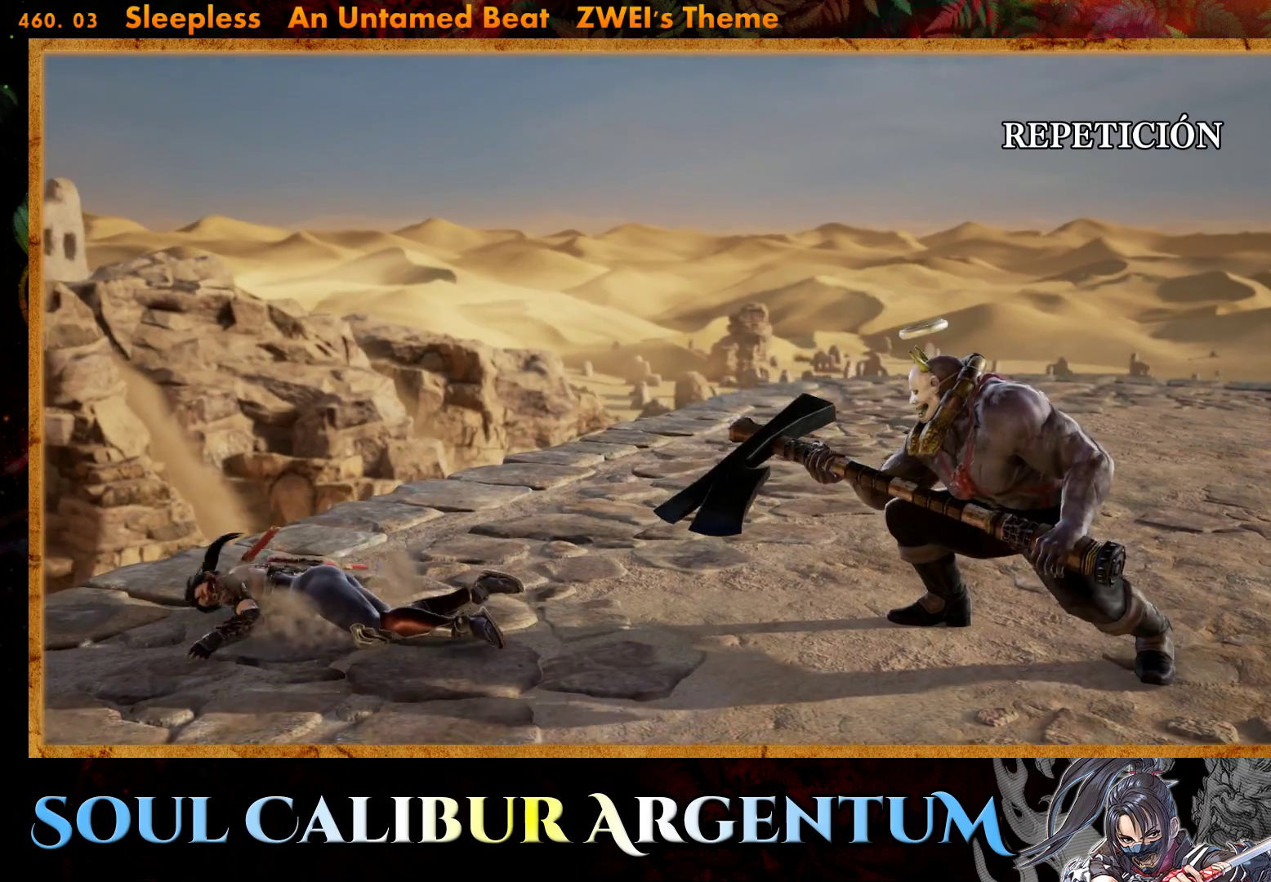
{"buttons": [], "right_stick": "center", "events": []}
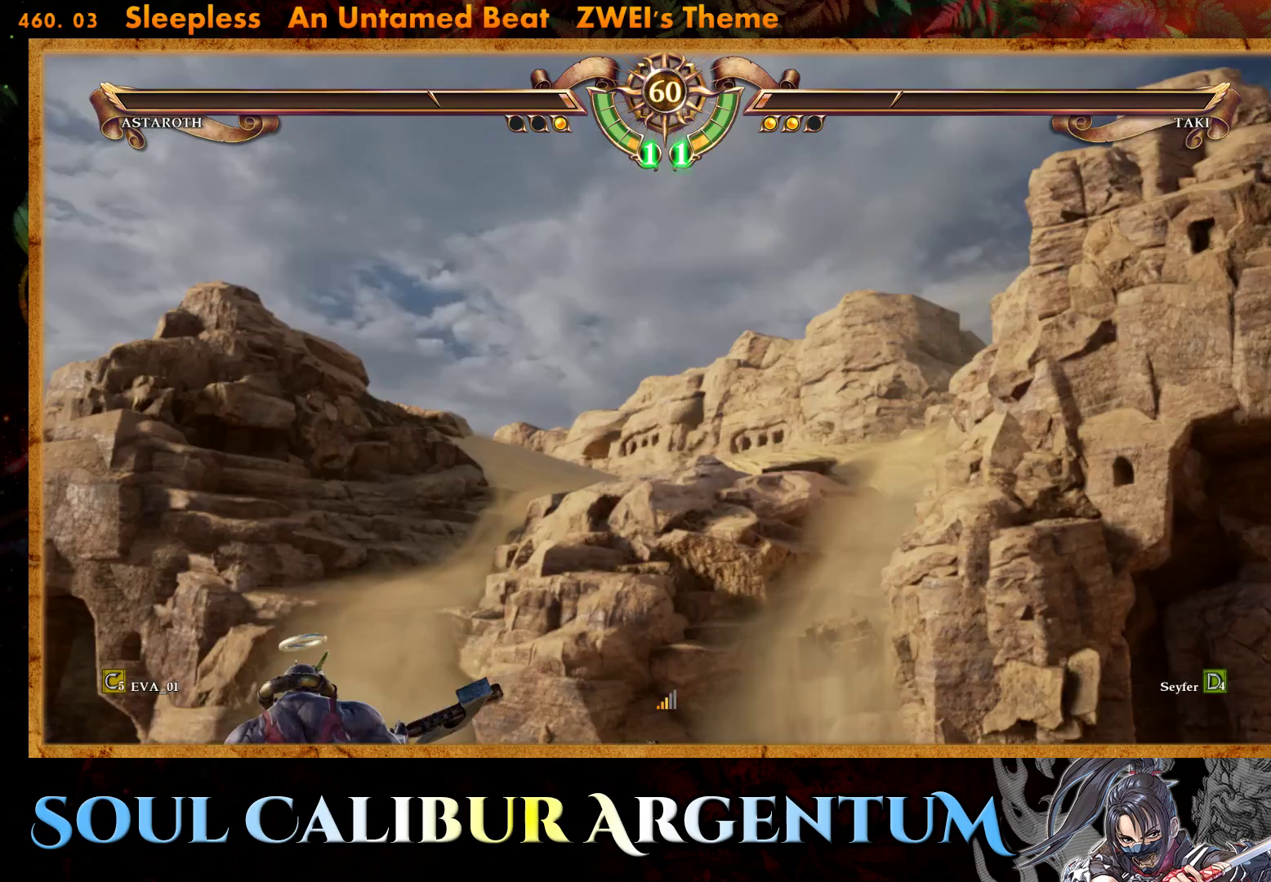
{"buttons": ["DPAD_LEFT"], "right_stick": "center", "events": [[33, "START", "down"], [167, "START", "up"], [417, "DPAD_LEFT", "down"]]}
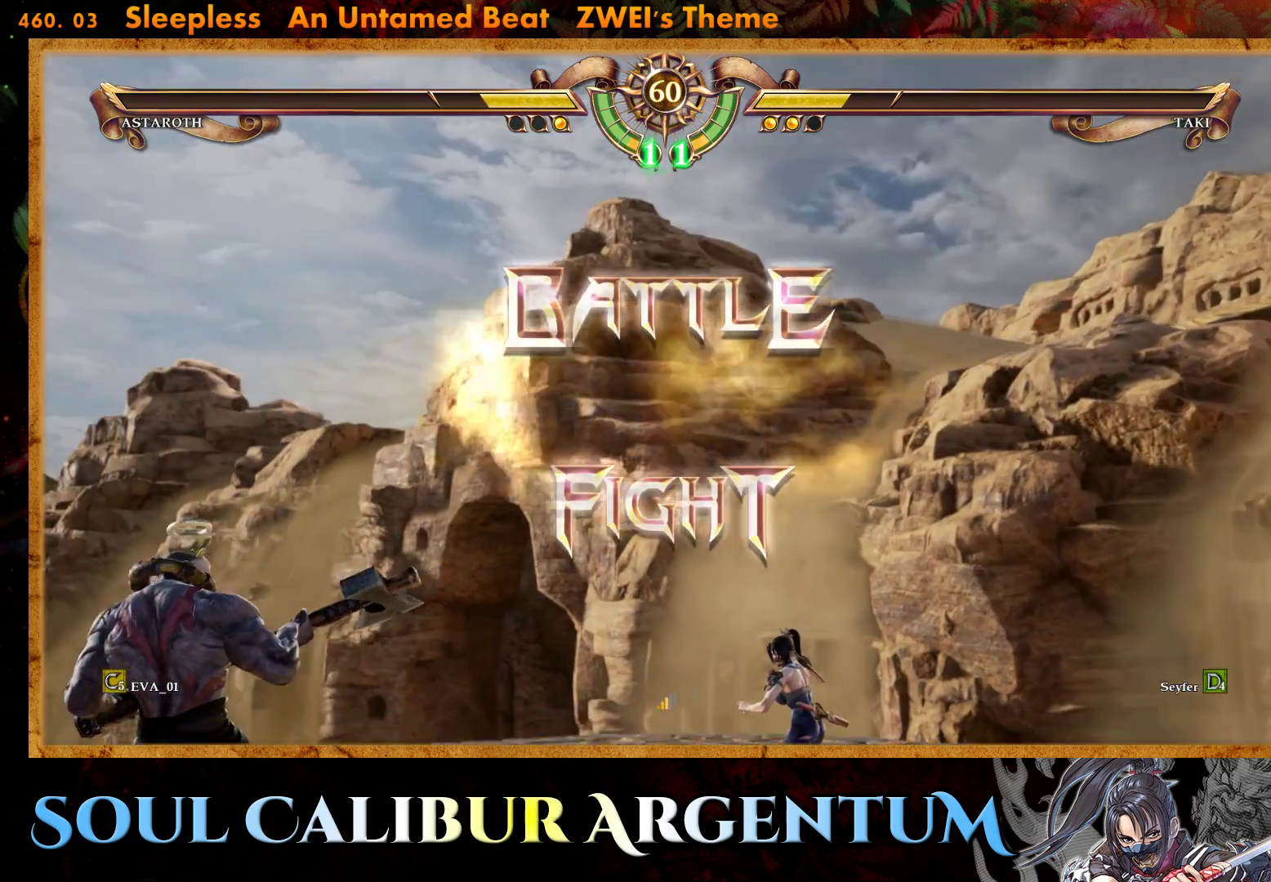
{"buttons": [], "right_stick": "center", "events": [[33, "DPAD_LEFT", "up"], [350, "DPAD_LEFT", "down"], [483, "DPAD_LEFT", "up"]]}
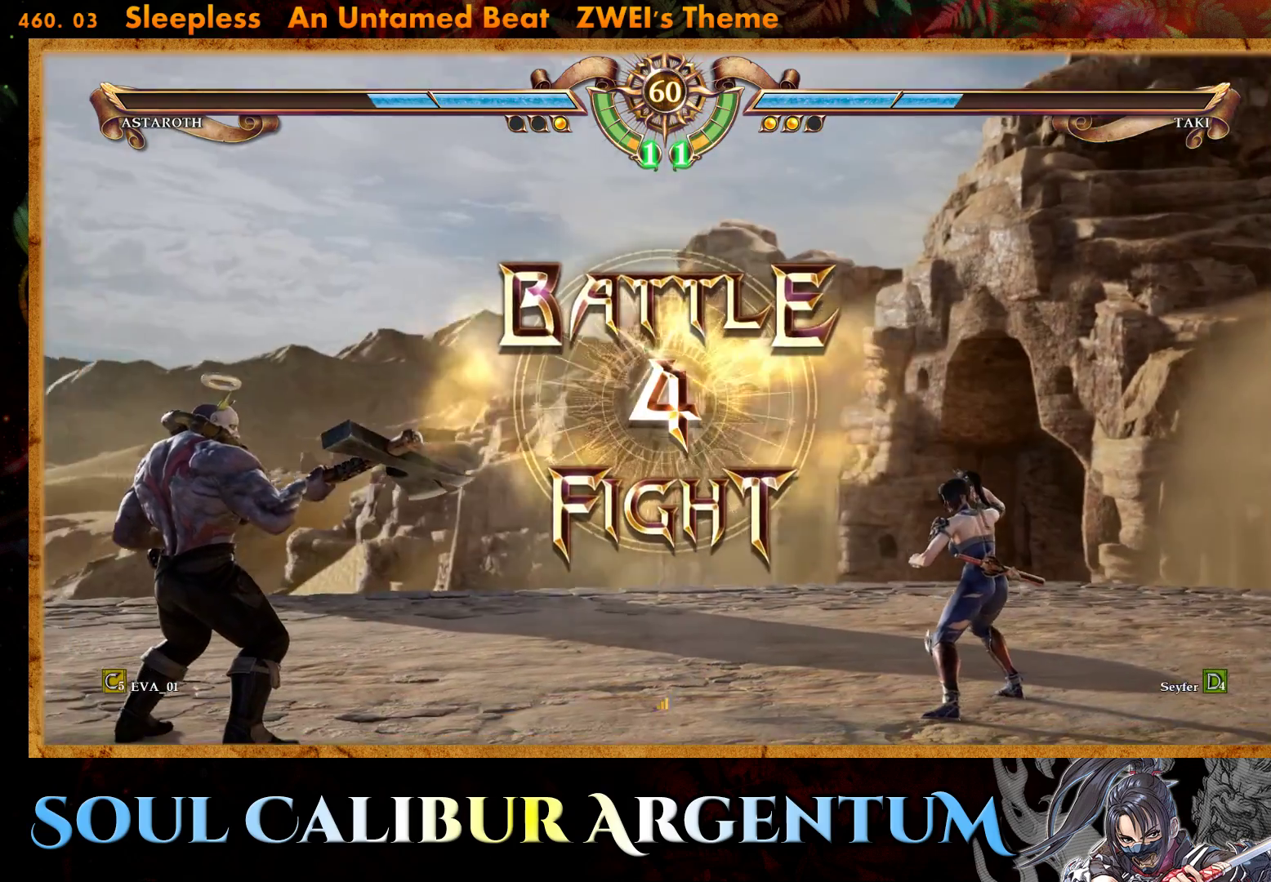
{"buttons": [], "right_stick": "center", "events": [[250, "CROSS", "down"], [350, "CROSS", "up"], [417, "CROSS", "down"], [500, "CROSS", "up"]]}
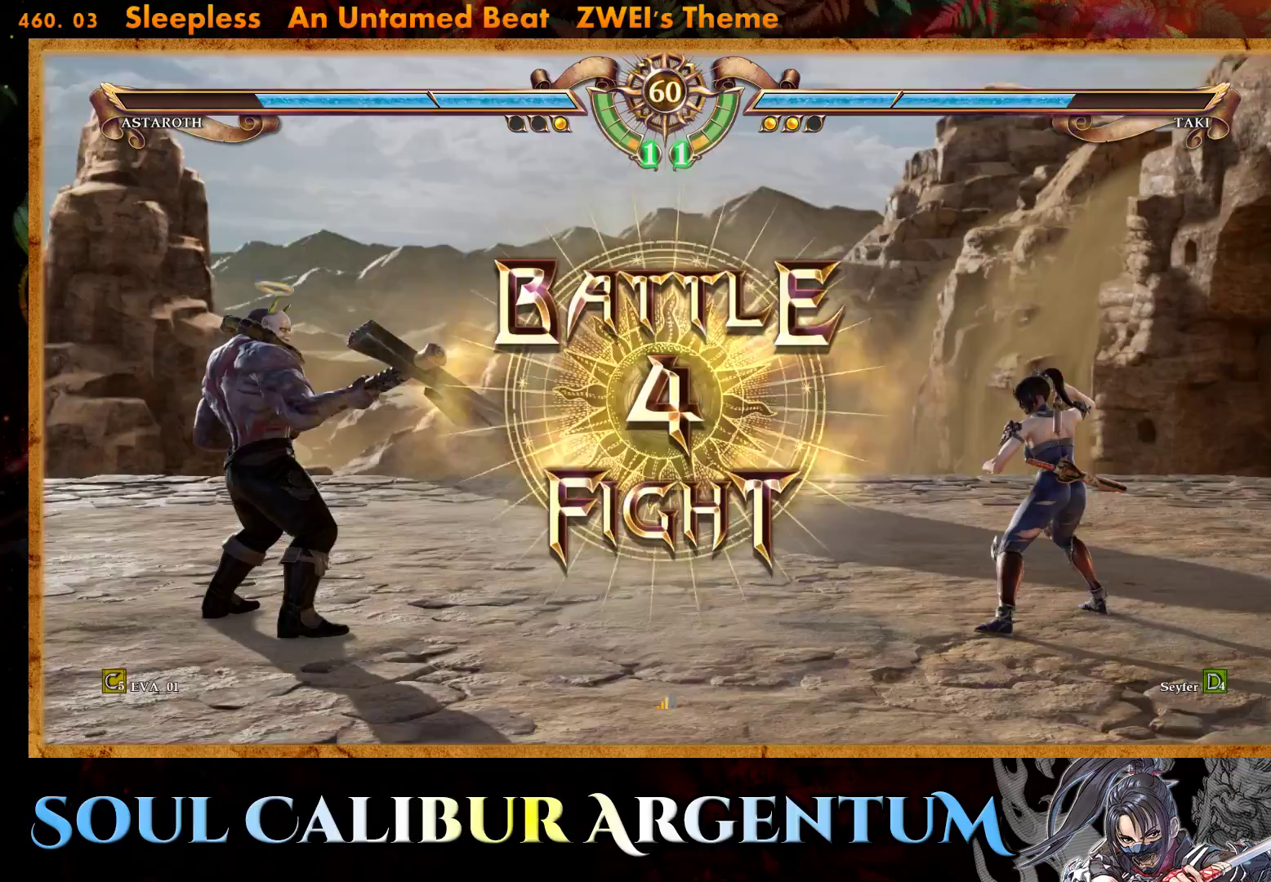
{"buttons": [], "right_stick": "center", "events": [[83, "CROSS", "down"], [150, "CROSS", "up"], [433, "DPAD_RIGHT", "down"], [500, "DPAD_RIGHT", "up"]]}
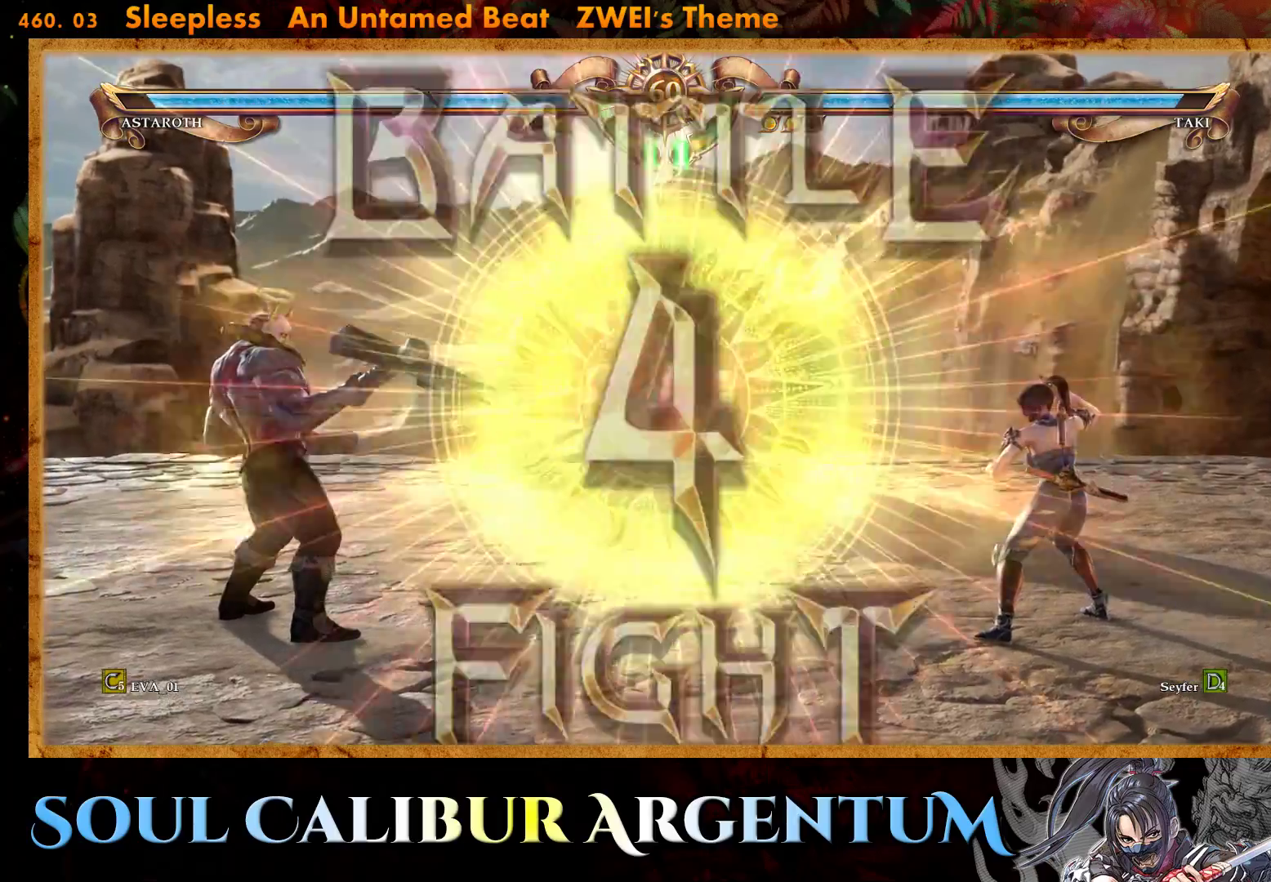
{"buttons": [], "right_stick": "center", "events": [[133, "DPAD_RIGHT", "down"], [233, "DPAD_RIGHT", "up"], [367, "DPAD_DOWN", "down"], [433, "DPAD_DOWN", "up"]]}
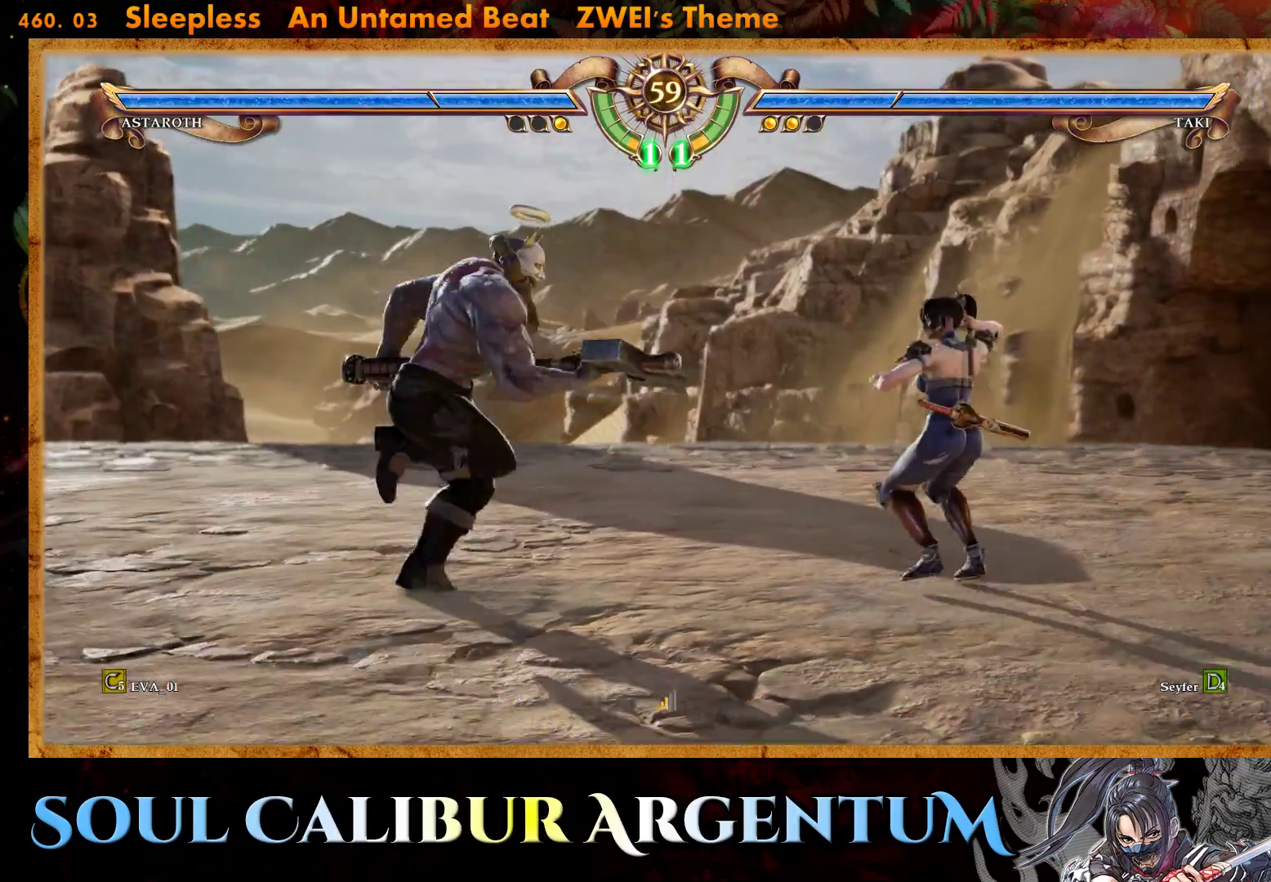
{"buttons": ["CROSS"], "right_stick": "center", "events": [[33, "DPAD_DOWN", "down"], [117, "DPAD_DOWN", "up"], [167, "CROSS", "down"]]}
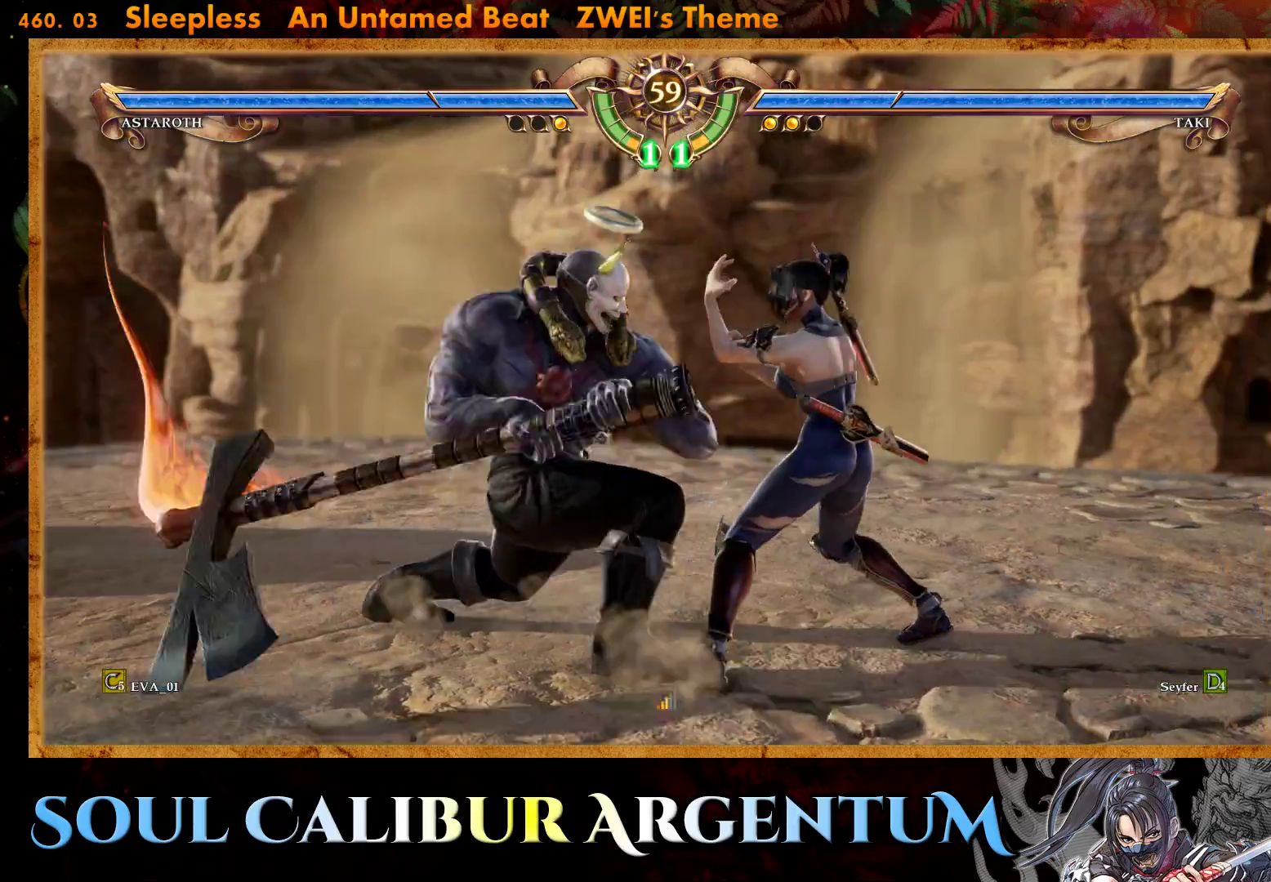
{"buttons": ["CROSS"], "right_stick": "center", "events": []}